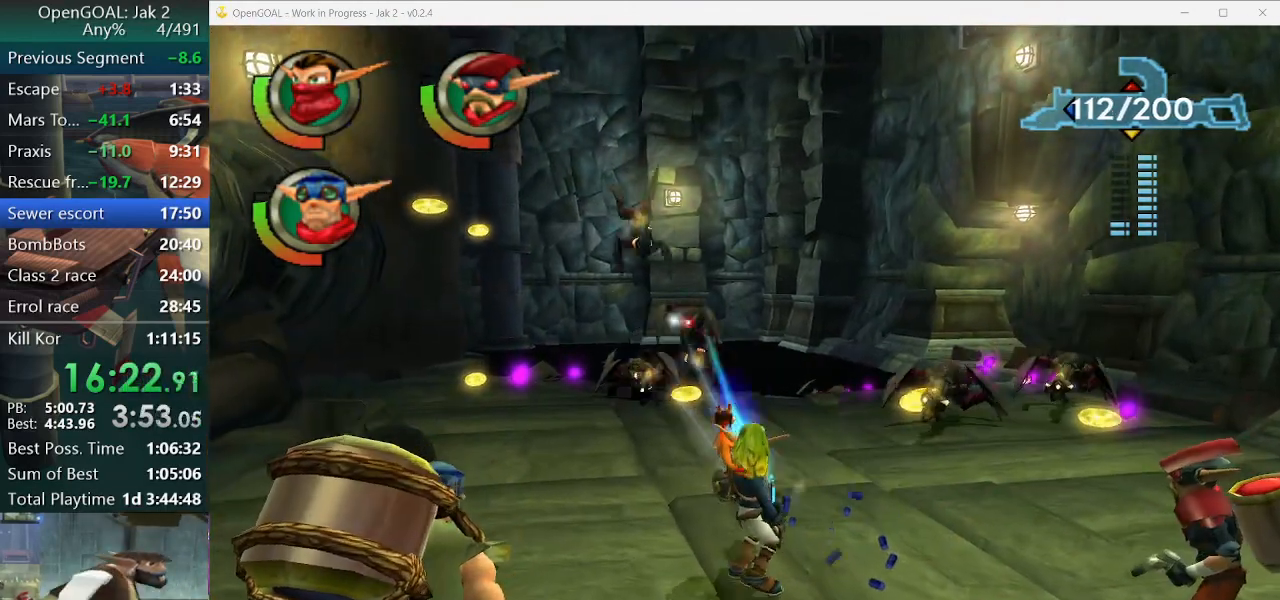
Gameplay with a controller (PlayStation layout); each line is a JSON object with the inputs held at the frame after it (dt_ms = milliseconds from this image to that frame). "events" lists button and stick changes between this image and that frame as [ms after this image, input, new state], when the widget could be followed in between. Not read: L2 L3 R3.
{"dt_ms": 1000, "buttons": ["R1"], "left_stick": "center", "right_stick": "center"}
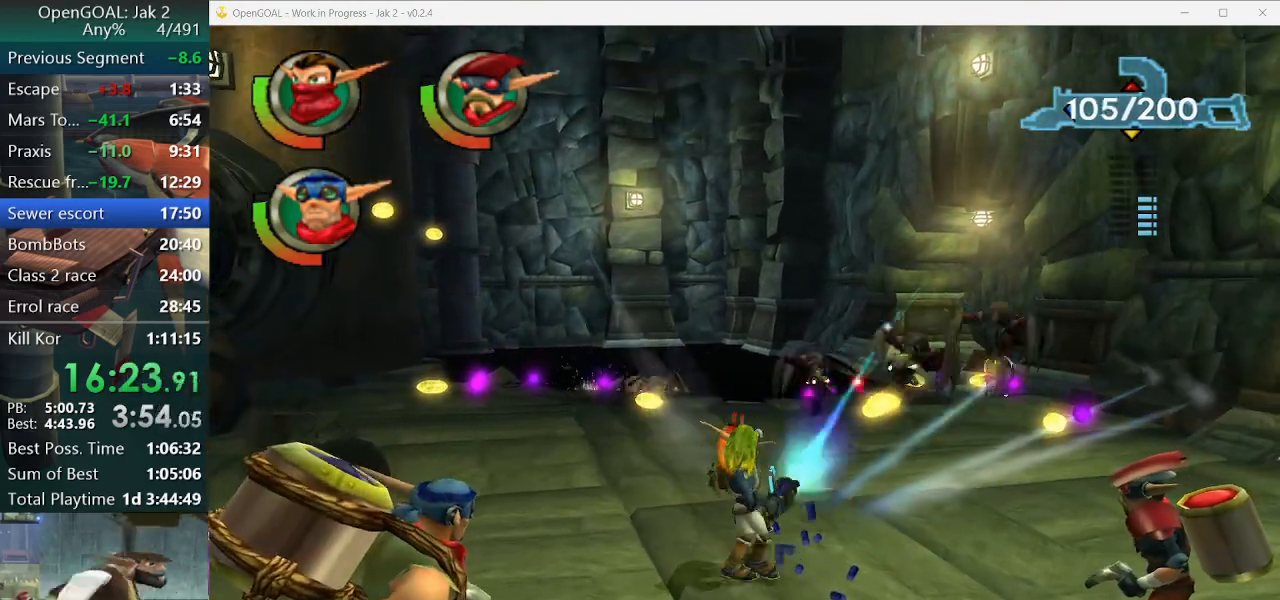
{"dt_ms": 500, "buttons": [], "left_stick": "center", "right_stick": "center", "events": [[200, "R1", "up"]]}
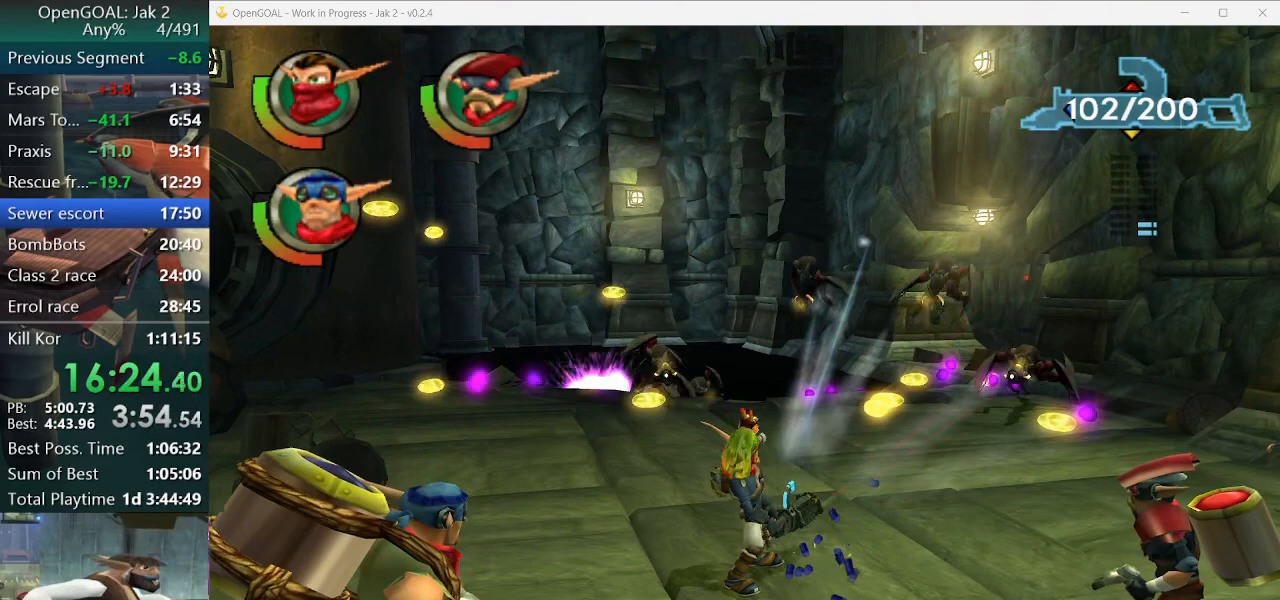
{"dt_ms": 500, "buttons": ["R1"], "left_stick": "up-left", "right_stick": "center", "events": [[300, "R1", "down"], [400, "left_stick", "up-left"]]}
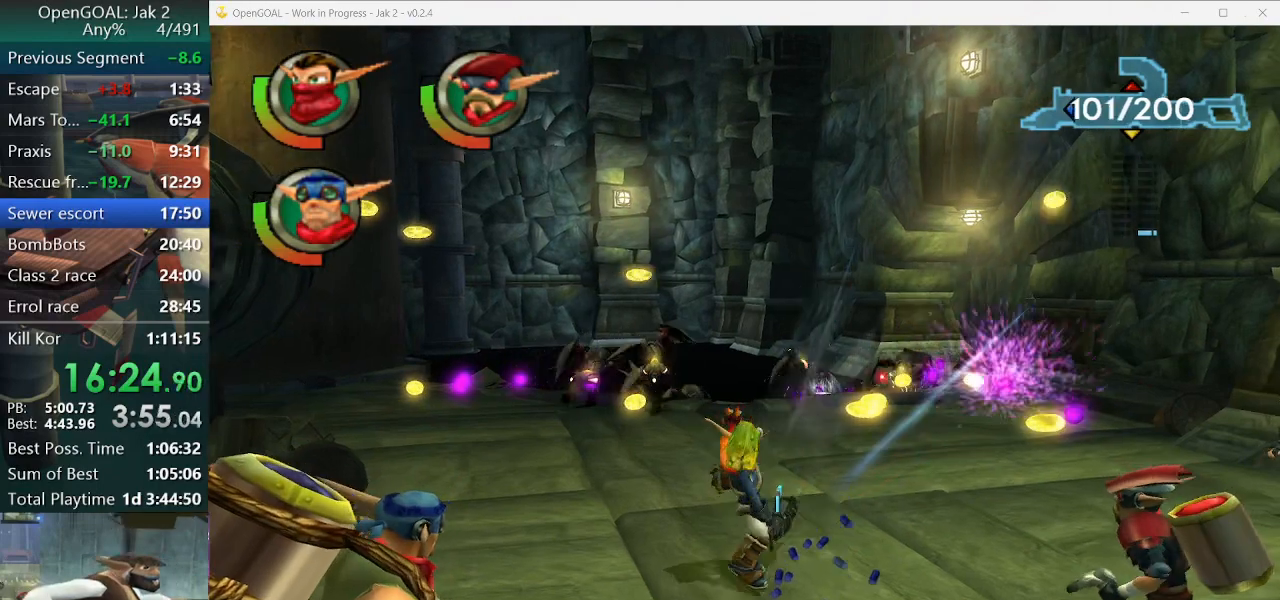
{"dt_ms": 500, "buttons": [], "left_stick": "center", "right_stick": "center", "events": [[67, "left_stick", "center"], [133, "R1", "up"], [233, "R1", "down"], [433, "R1", "up"]]}
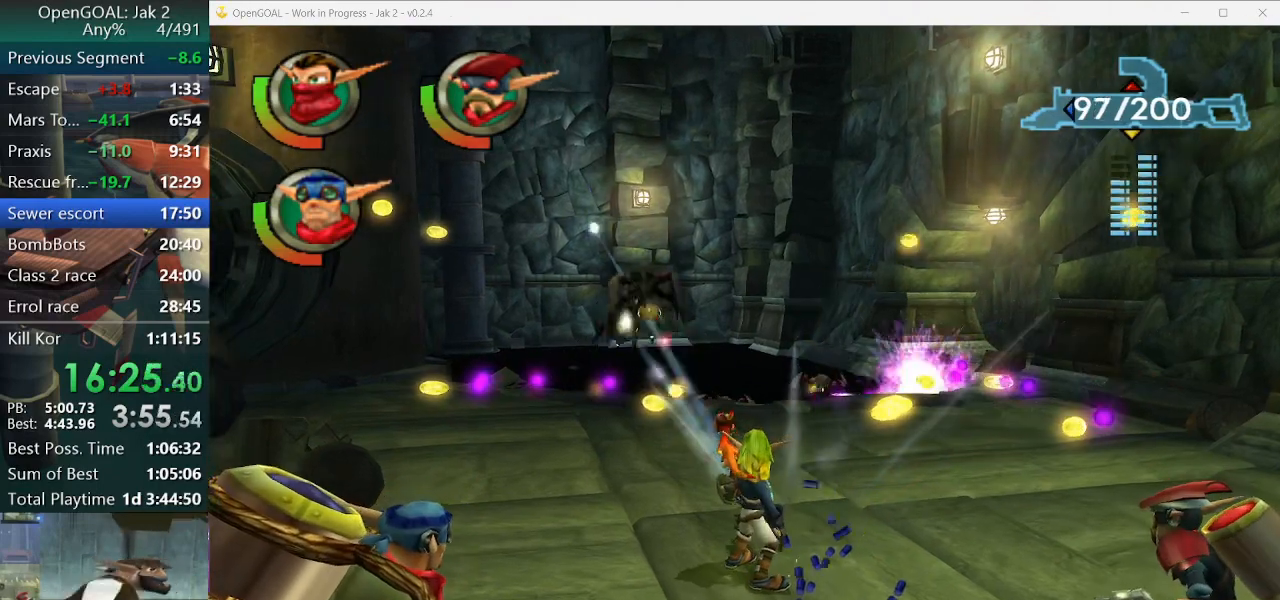
{"dt_ms": 500, "buttons": [], "left_stick": "center", "right_stick": "center", "events": []}
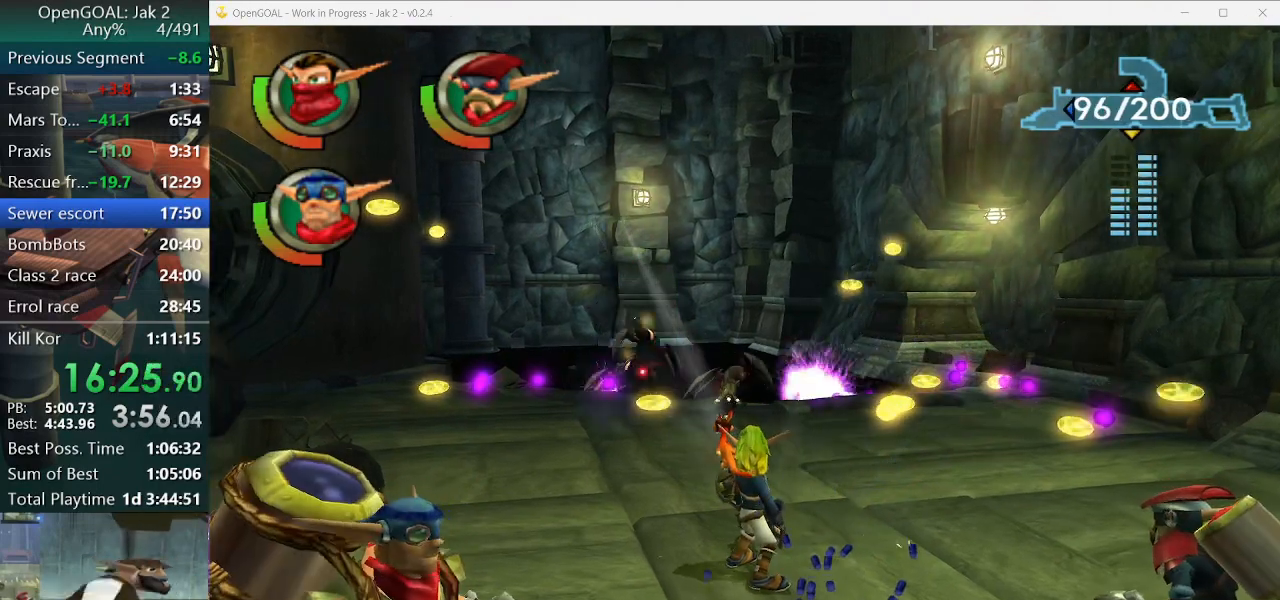
{"dt_ms": 500, "buttons": [], "left_stick": "center", "right_stick": "center", "events": []}
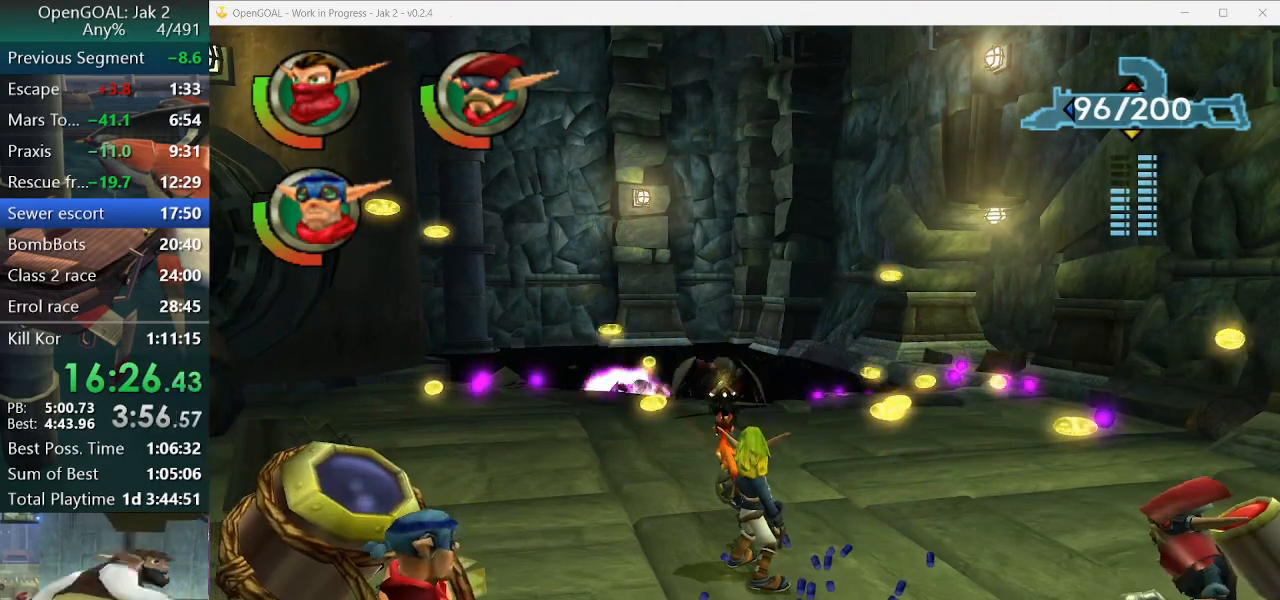
{"dt_ms": 500, "buttons": ["R1"], "left_stick": "center", "right_stick": "center", "events": [[33, "left_stick", "up"], [100, "R1", "down"], [167, "left_stick", "center"], [267, "R2", "down"], [367, "R2", "up"]]}
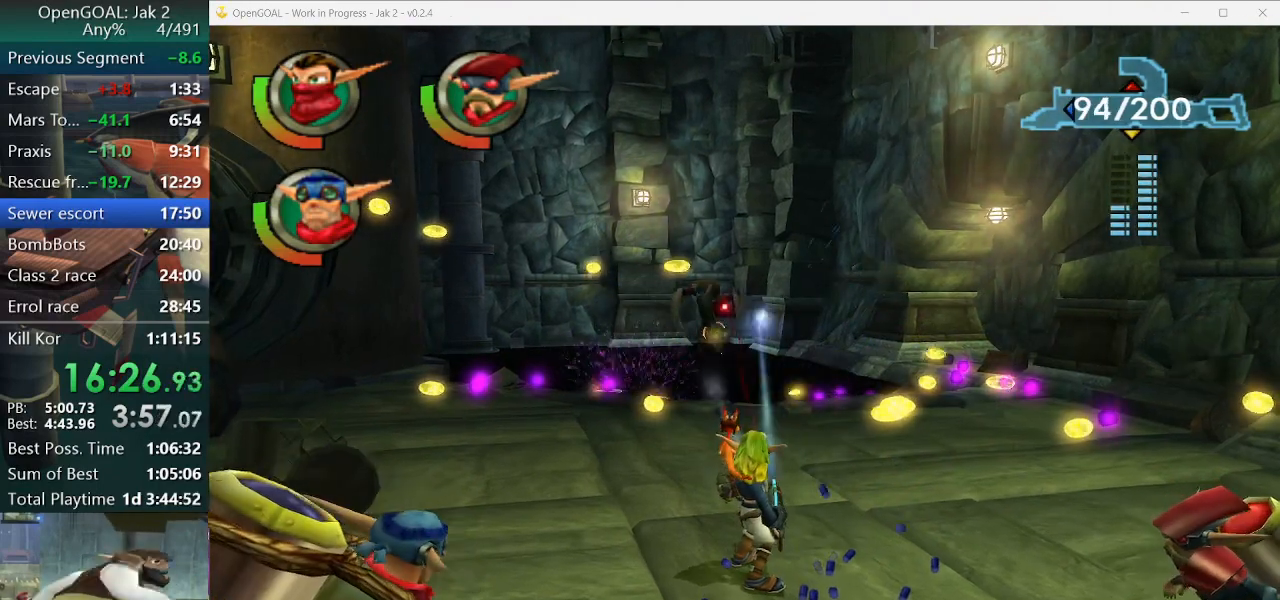
{"dt_ms": 500, "buttons": [], "left_stick": "center", "right_stick": "center", "events": [[100, "R1", "up"]]}
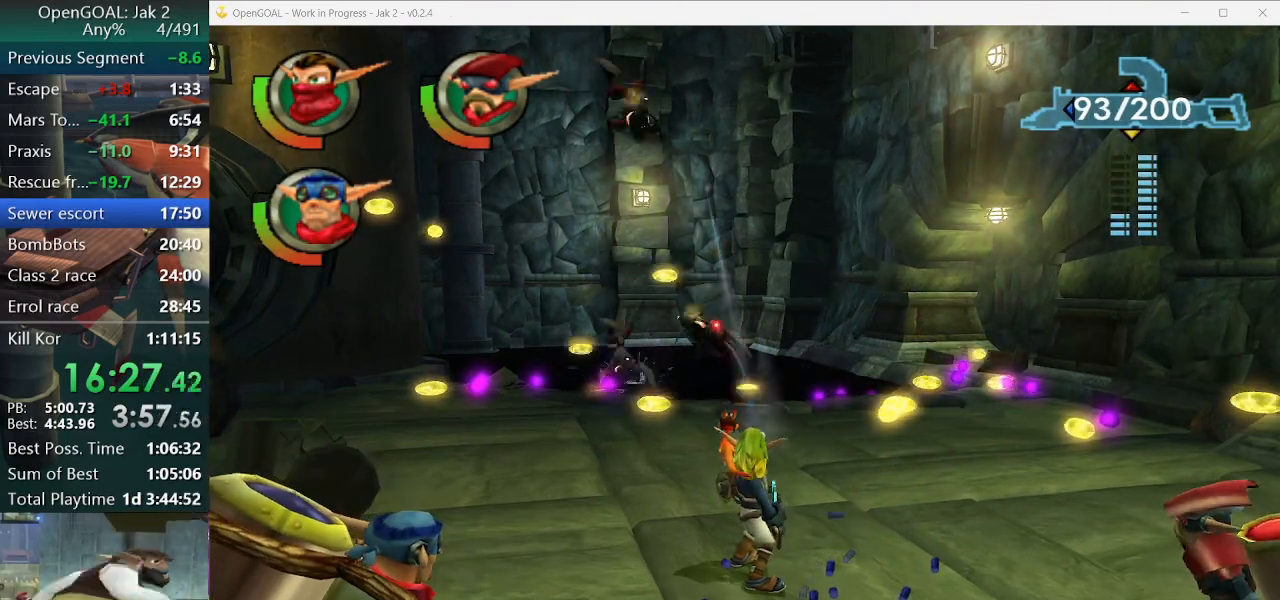
{"dt_ms": 500, "buttons": ["R1"], "left_stick": "center", "right_stick": "center", "events": [[233, "left_stick", "up-left"], [300, "R1", "down"], [333, "left_stick", "center"]]}
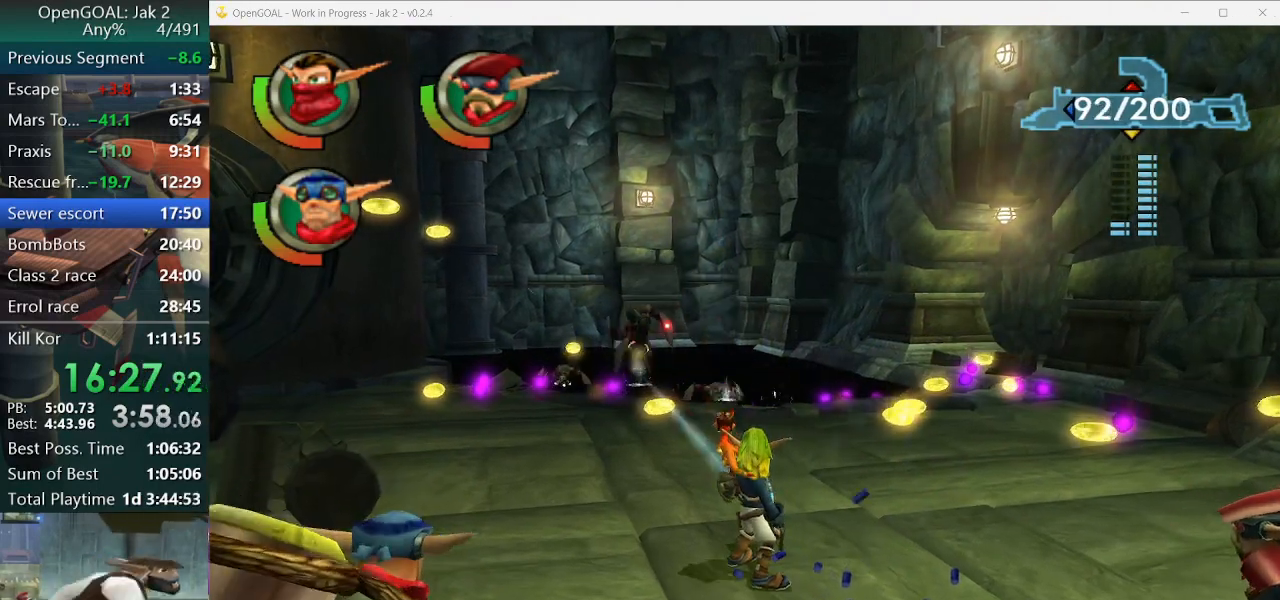
{"dt_ms": 500, "buttons": [], "left_stick": "up", "right_stick": "center"}
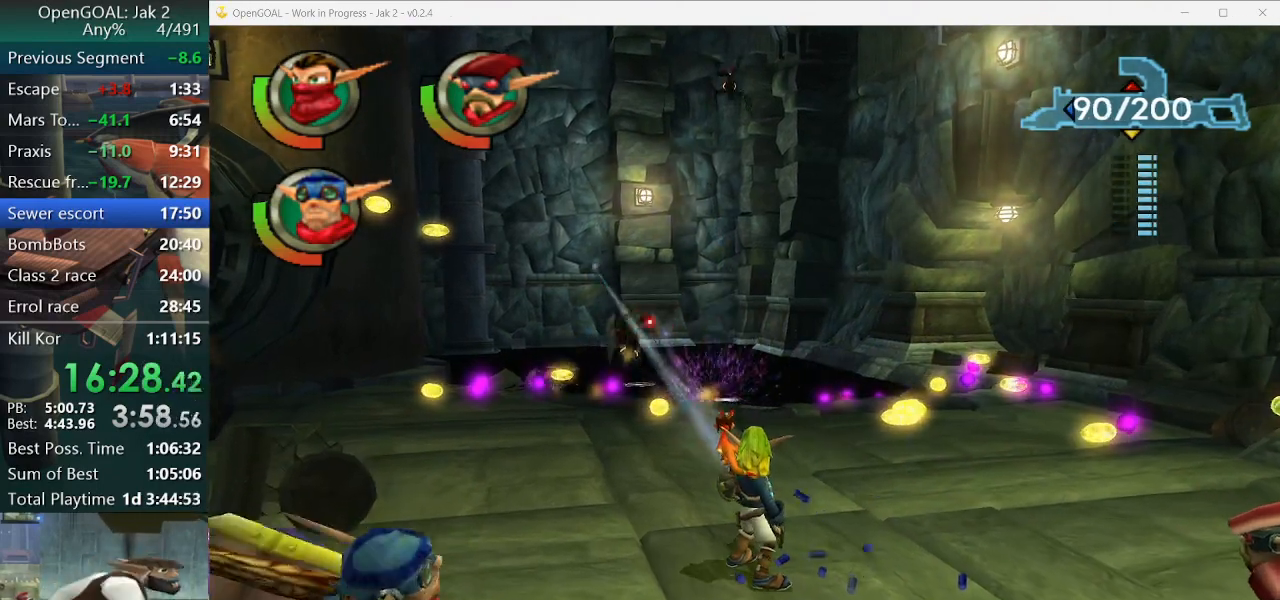
{"dt_ms": 500, "buttons": [], "left_stick": "down-right", "right_stick": "center", "events": [[67, "left_stick", "center"], [233, "left_stick", "down-right"]]}
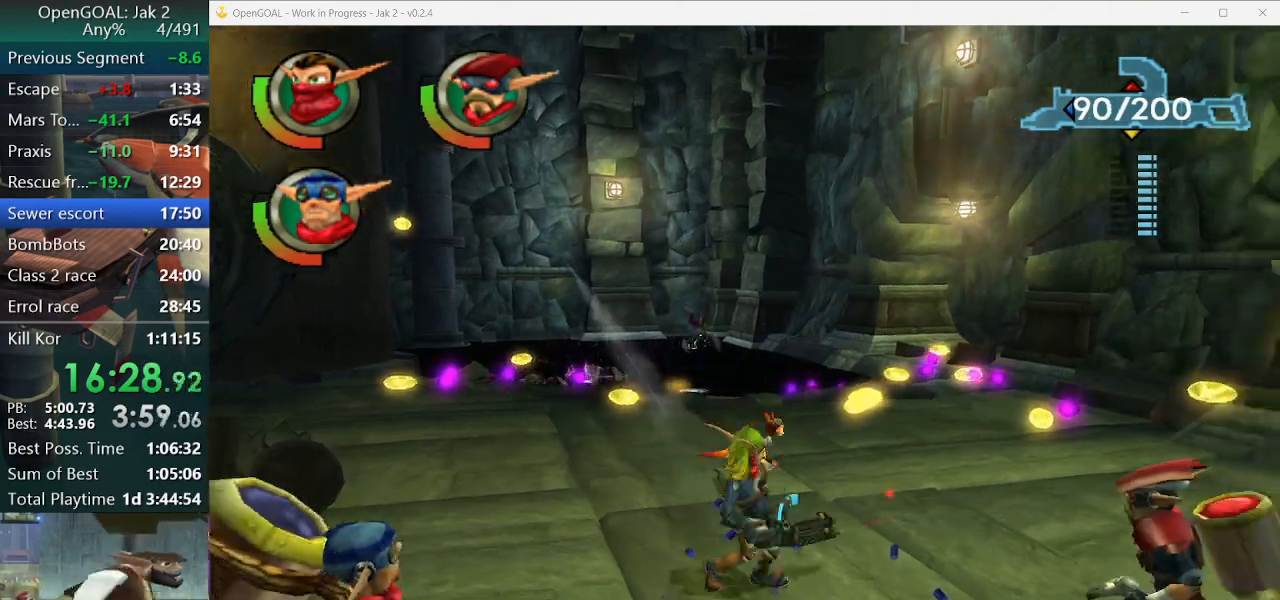
{"dt_ms": 500, "buttons": [], "left_stick": "down", "right_stick": "center", "events": [[300, "left_stick", "down"]]}
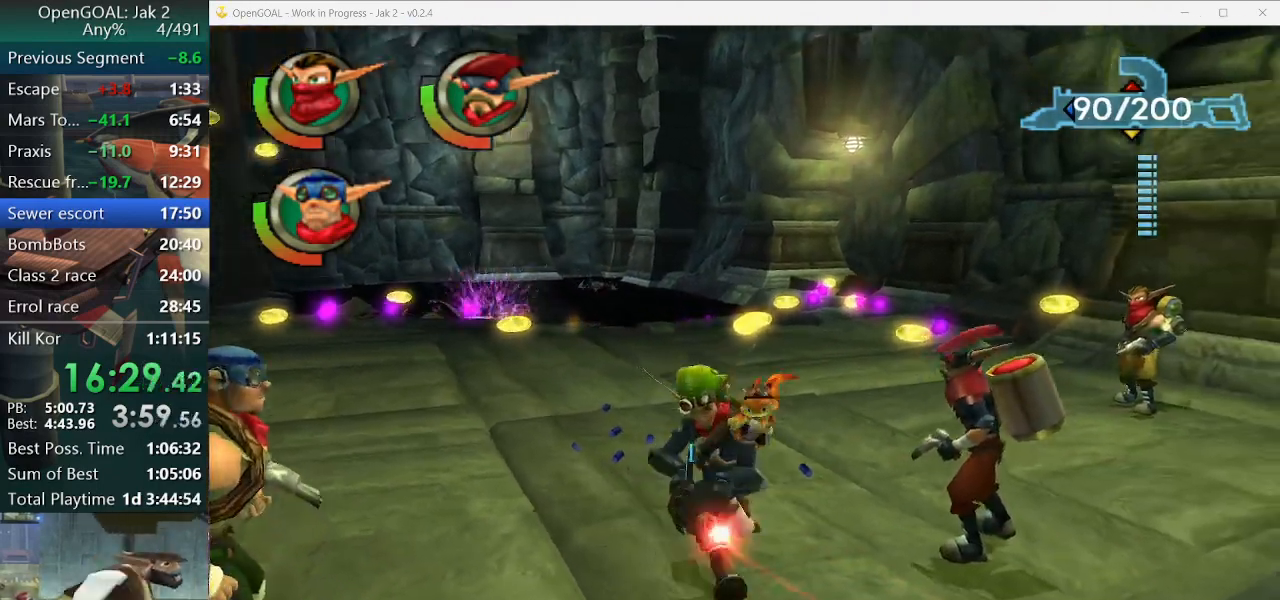
{"dt_ms": 500, "buttons": [], "left_stick": "up-left", "right_stick": "center", "events": [[67, "left_stick", "center"], [167, "left_stick", "up-left"]]}
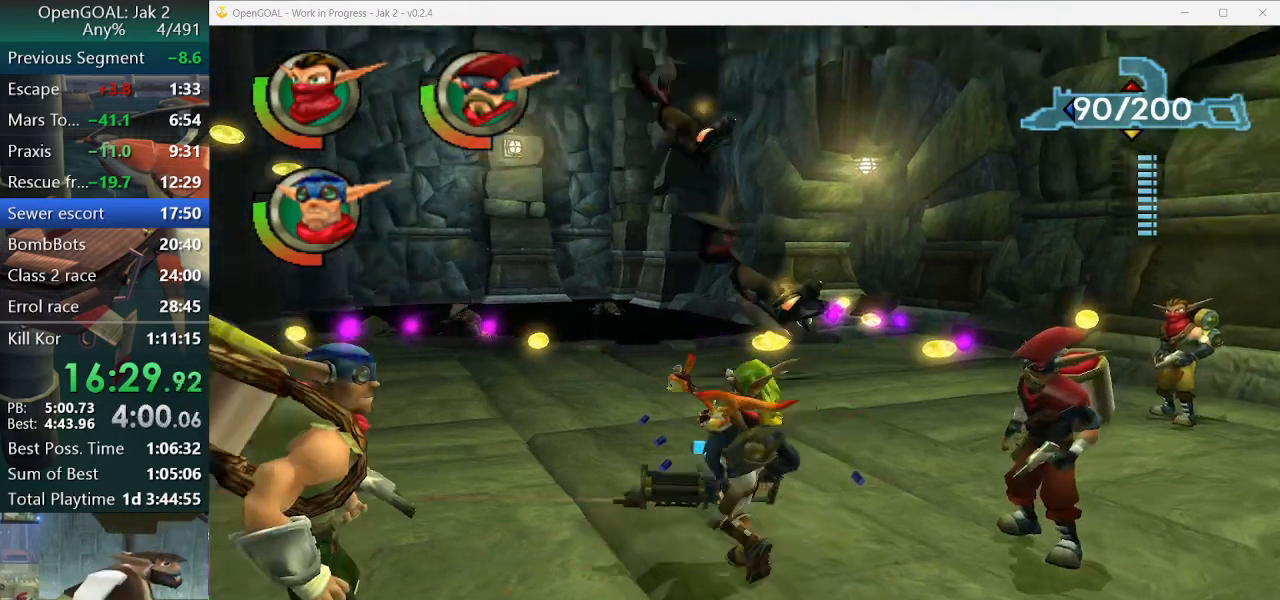
{"dt_ms": 500, "buttons": ["R1"], "left_stick": "up-right", "right_stick": "center", "events": [[200, "R1", "down"], [200, "left_stick", "center"], [467, "left_stick", "up-right"]]}
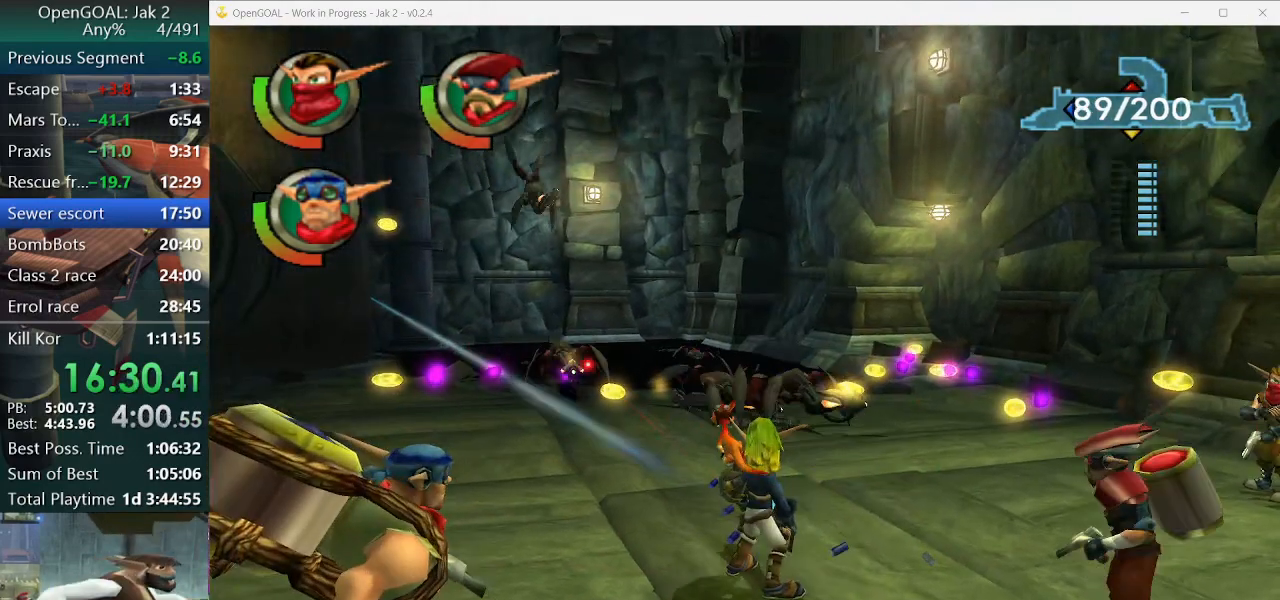
{"dt_ms": 500, "buttons": ["R1", "R2"], "left_stick": "center", "right_stick": "center", "events": [[133, "left_stick", "center"], [267, "R2", "down"], [333, "left_stick", "up"], [500, "left_stick", "center"]]}
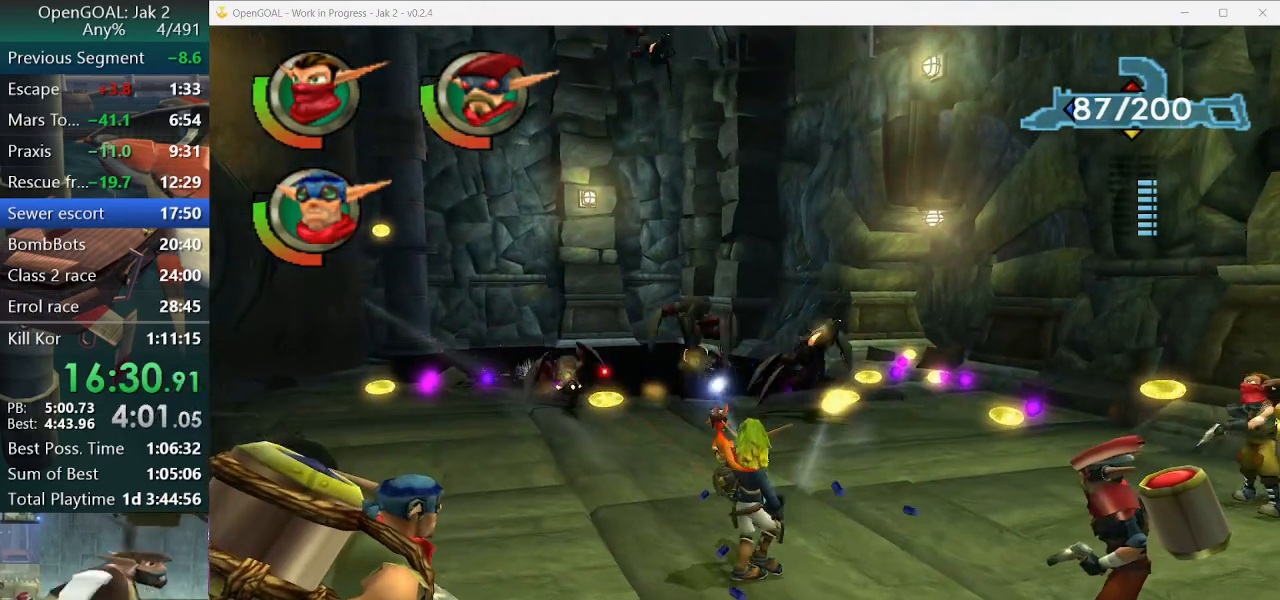
{"dt_ms": 500, "buttons": ["R1", "R2"], "left_stick": "center", "right_stick": "center", "events": [[67, "R1", "up"], [67, "R2", "up"], [167, "left_stick", "up"], [333, "left_stick", "center"], [467, "R1", "down"], [467, "R2", "down"]]}
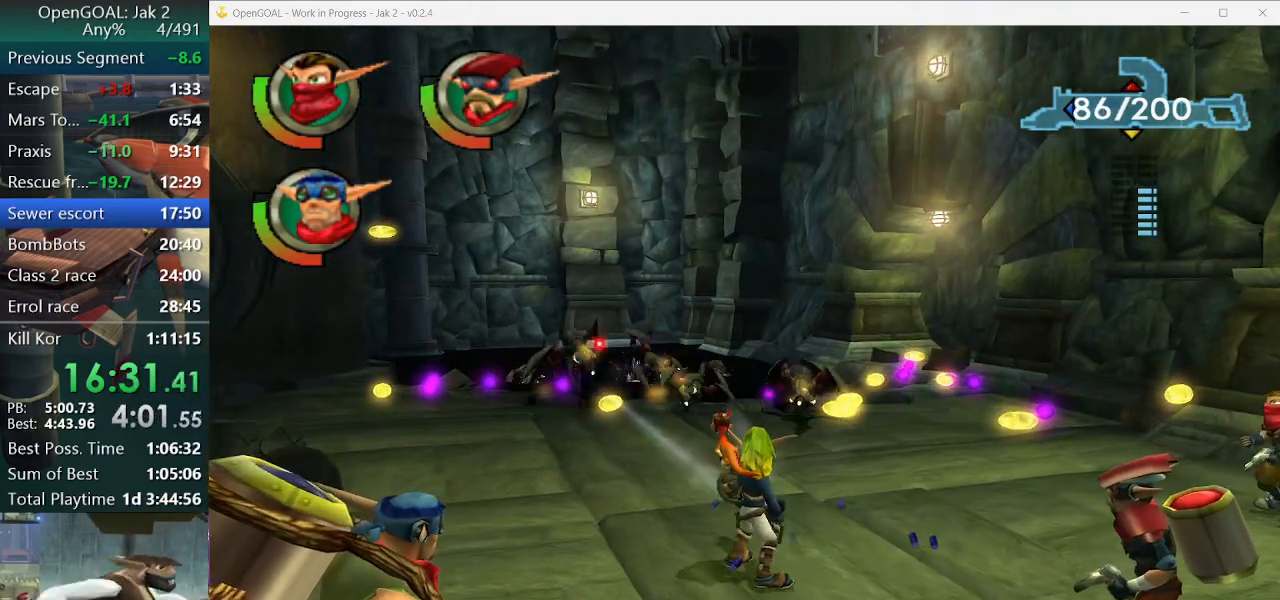
{"dt_ms": 500, "buttons": ["R1", "R2"], "left_stick": "up-left", "right_stick": "center", "events": [[33, "left_stick", "up"], [67, "R2", "up"], [233, "R2", "down"], [267, "left_stick", "center"], [467, "left_stick", "up-left"]]}
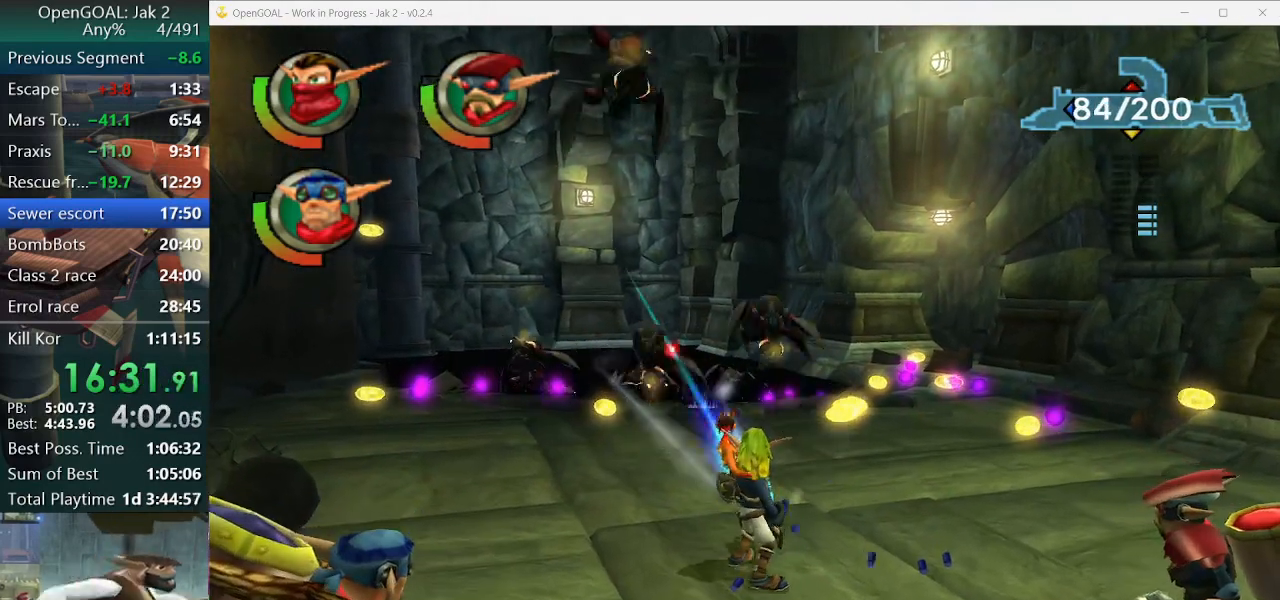
{"dt_ms": 500, "buttons": ["R1"], "left_stick": "center", "right_stick": "center", "events": [[33, "R1", "up"], [33, "R2", "up"], [100, "left_stick", "center"], [333, "R1", "down"], [333, "left_stick", "up"], [467, "left_stick", "center"]]}
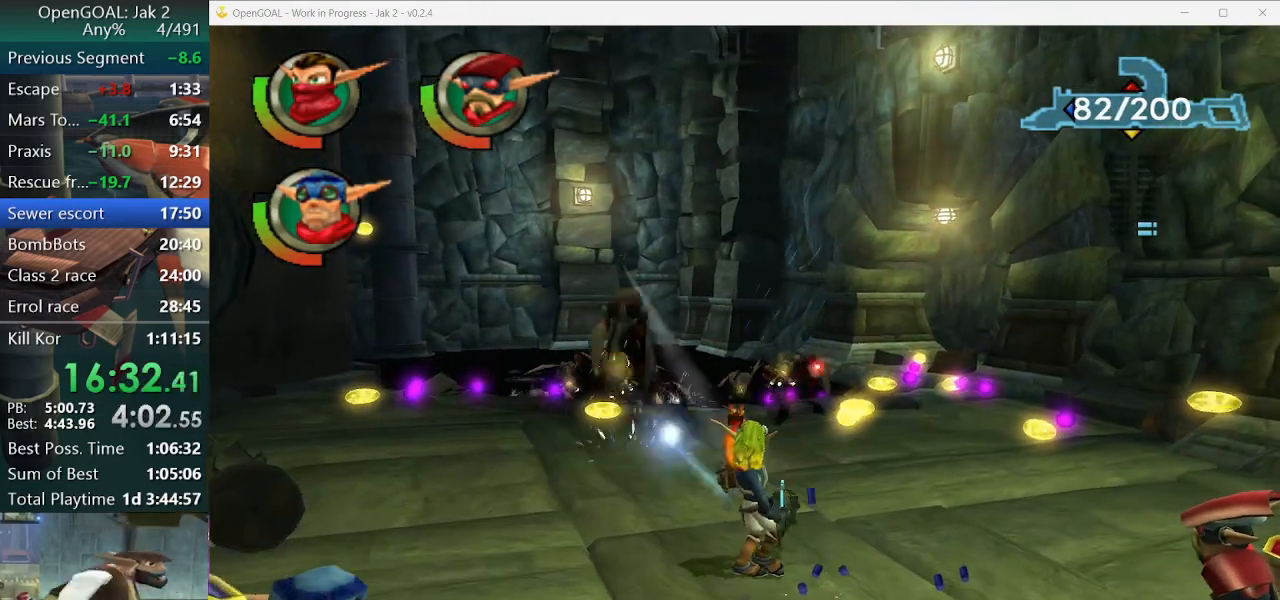
{"dt_ms": 500, "buttons": [], "left_stick": "up", "right_stick": "center", "events": [[167, "left_stick", "up-left"], [267, "left_stick", "center"], [467, "R1", "up"], [467, "left_stick", "up"]]}
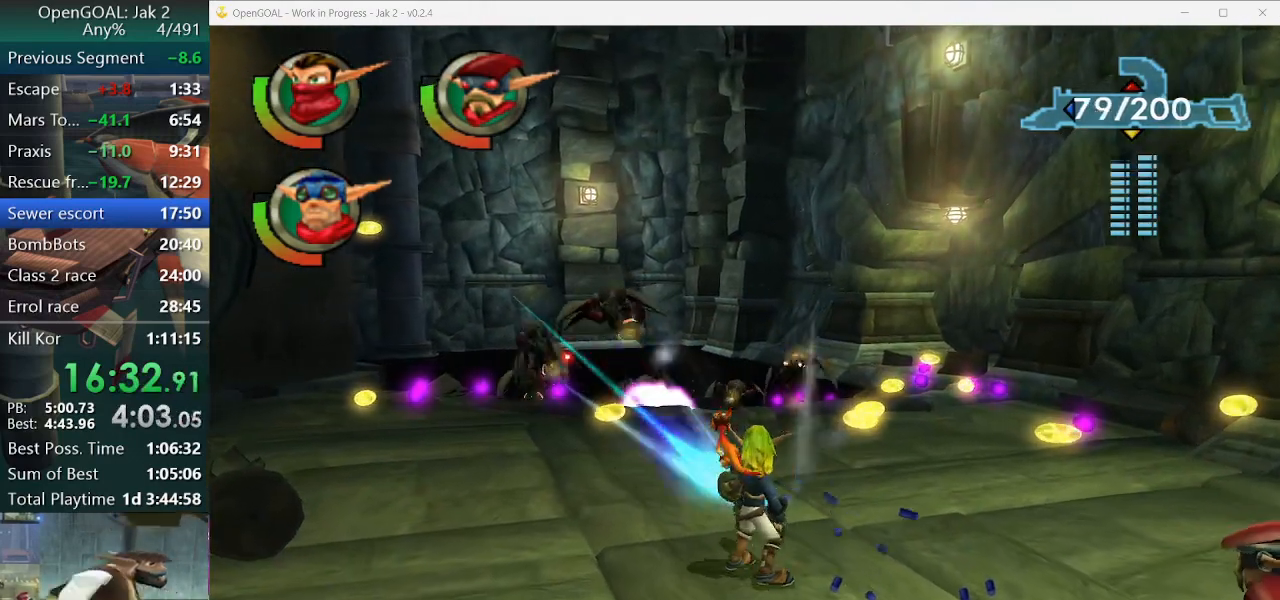
{"dt_ms": 1000, "buttons": [], "left_stick": "up", "right_stick": "center"}
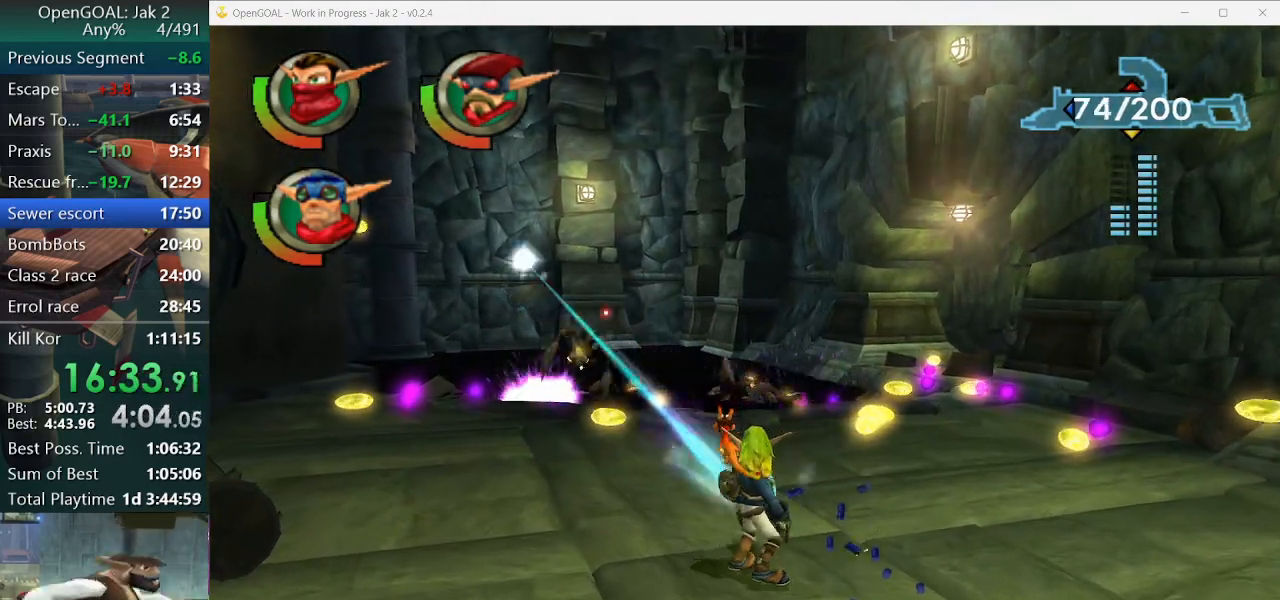
{"dt_ms": 1000, "buttons": [], "left_stick": "down", "right_stick": "center"}
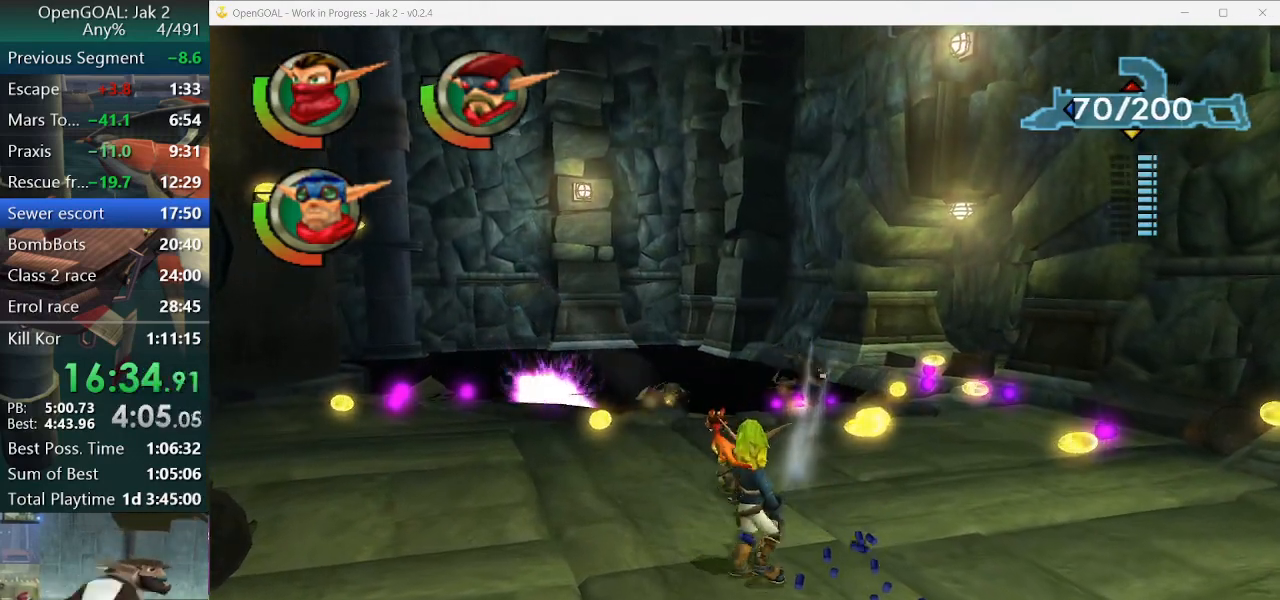
{"dt_ms": 500, "buttons": [], "left_stick": "down", "right_stick": "center", "events": []}
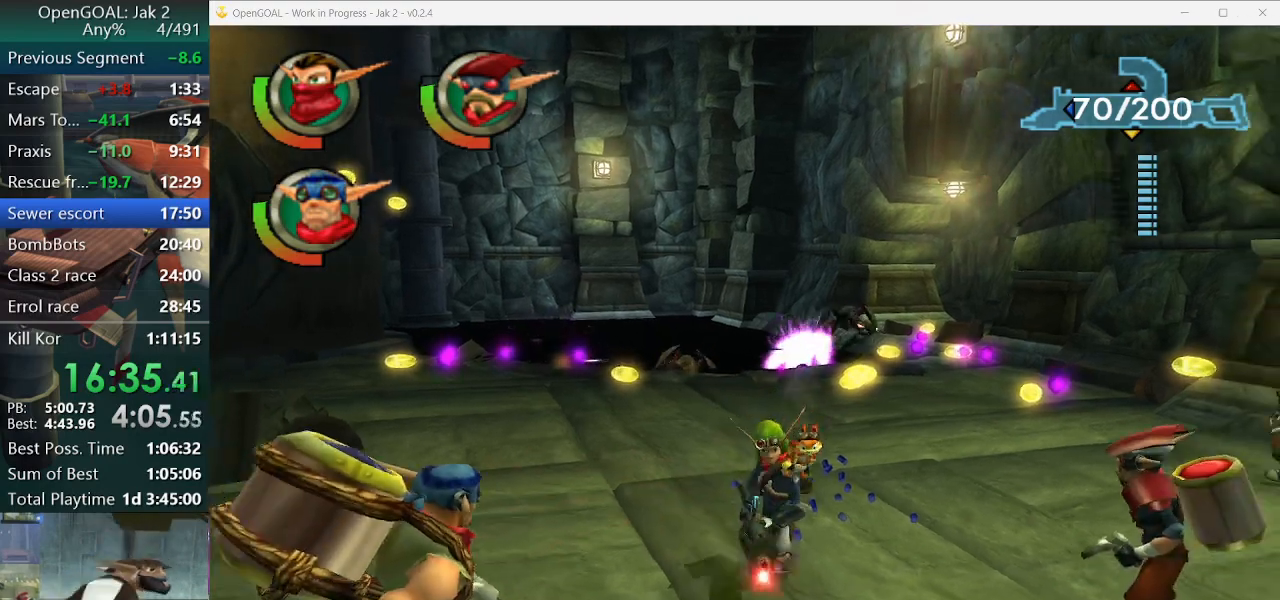
{"dt_ms": 500, "buttons": [], "left_stick": "up", "right_stick": "center", "events": [[333, "left_stick", "up"]]}
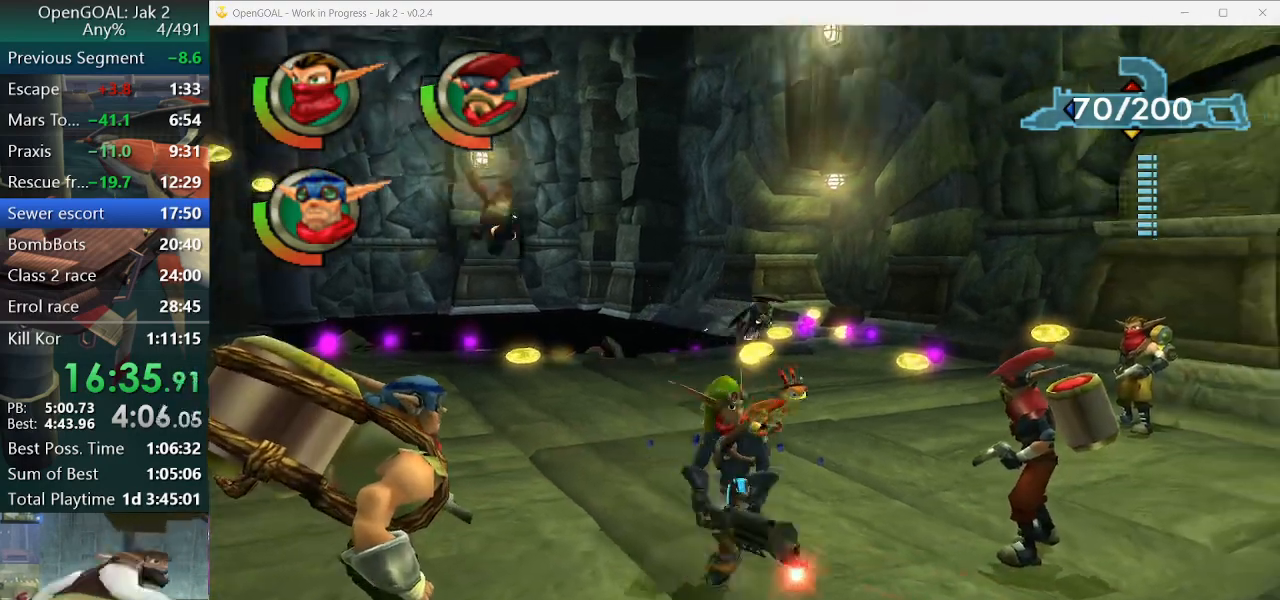
{"dt_ms": 500, "buttons": ["R1", "R2"], "left_stick": "center", "right_stick": "center", "events": [[333, "left_stick", "center"], [467, "R1", "down"], [467, "R2", "down"]]}
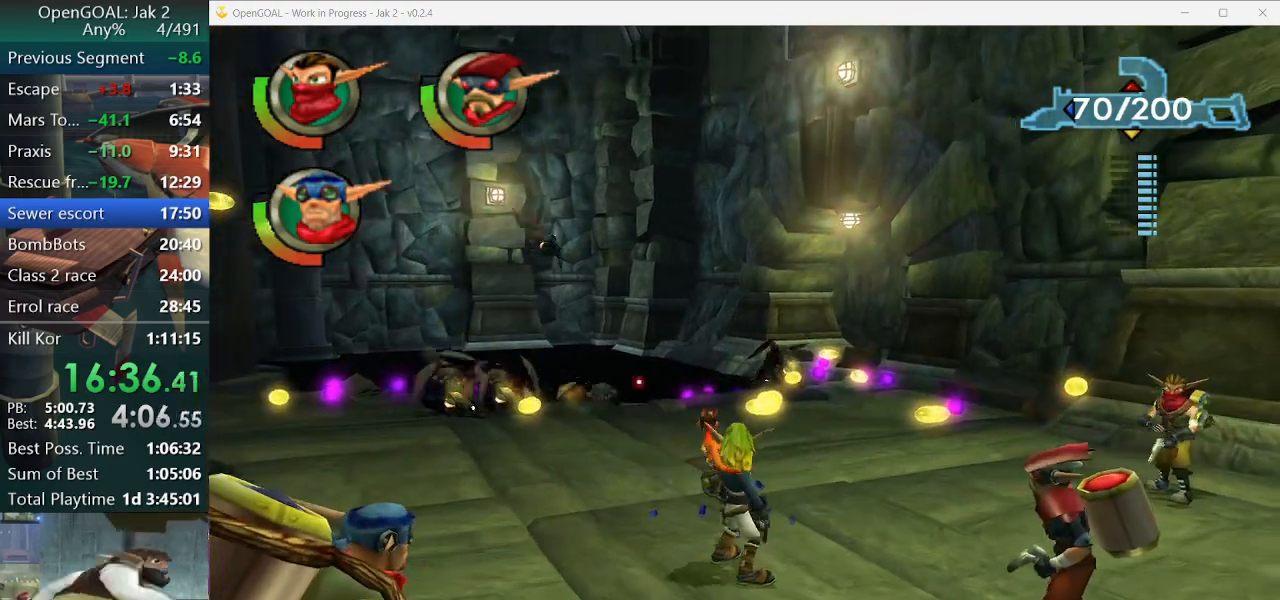
{"dt_ms": 500, "buttons": ["R1", "R2"], "left_stick": "center", "right_stick": "center", "events": [[33, "R2", "up"], [100, "left_stick", "up"], [133, "R2", "down"], [200, "left_stick", "center"], [300, "left_stick", "up-left"], [467, "left_stick", "center"]]}
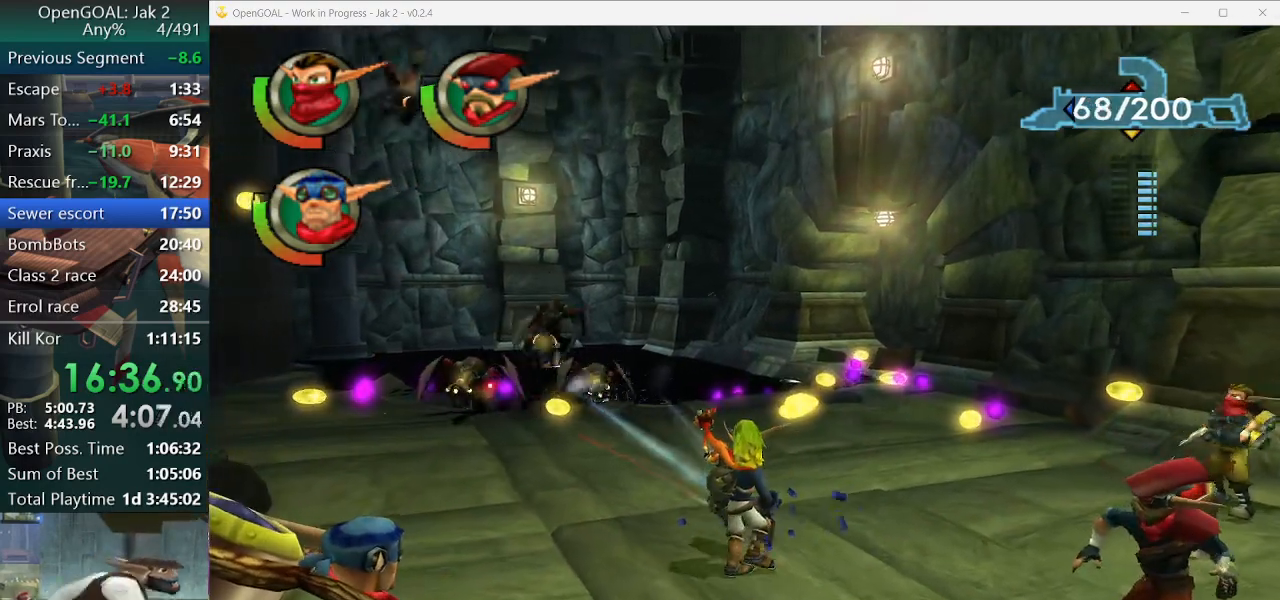
{"dt_ms": 500, "buttons": ["R1"], "left_stick": "center", "right_stick": "center", "events": [[133, "left_stick", "up-left"], [200, "R1", "up"], [200, "R2", "up"], [200, "left_stick", "center"], [367, "R1", "down"], [367, "left_stick", "up-left"], [500, "left_stick", "center"]]}
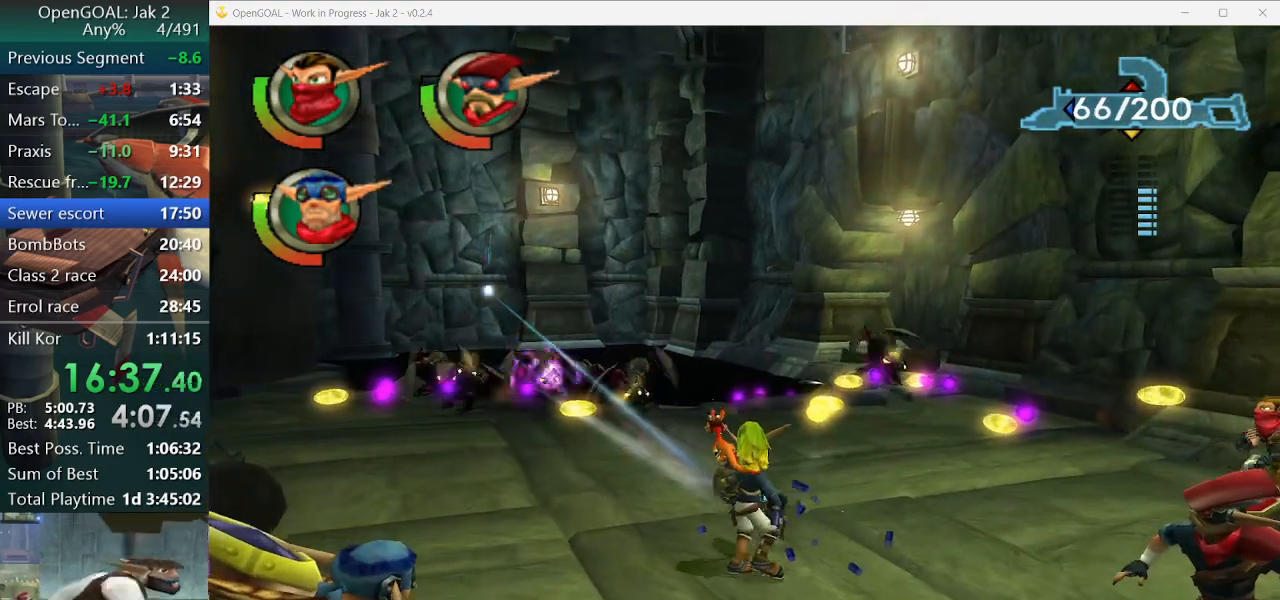
{"dt_ms": 500, "buttons": ["R1"], "left_stick": "center", "right_stick": "center", "events": [[233, "left_stick", "up-left"], [267, "R1", "up"], [367, "left_stick", "center"], [500, "R1", "down"]]}
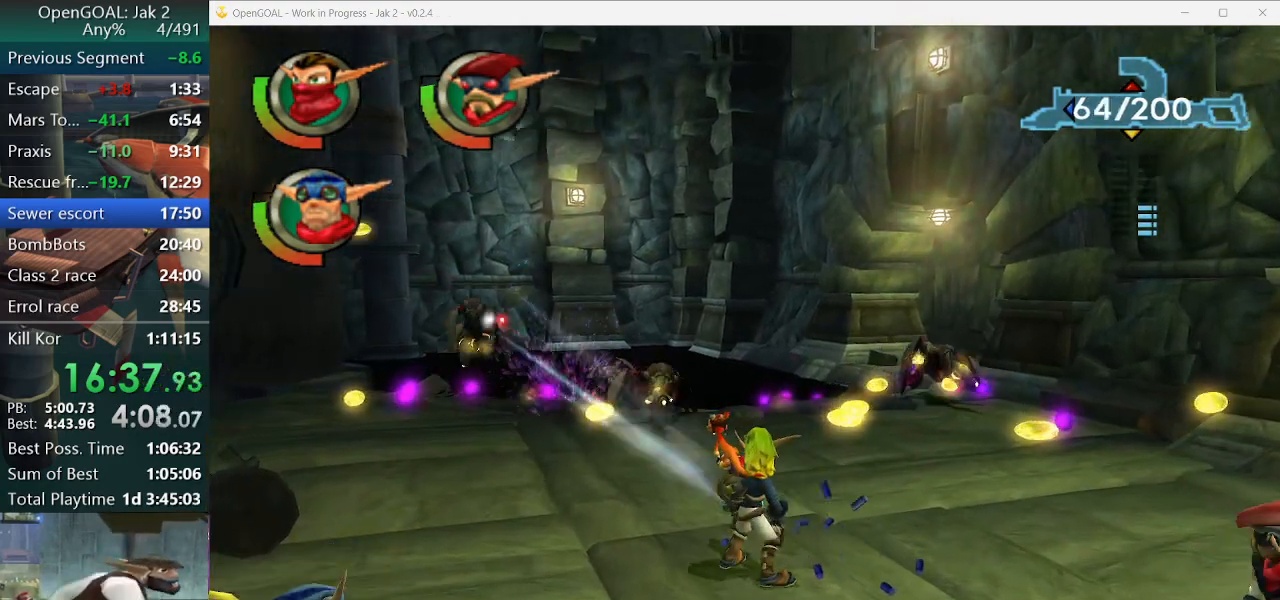
{"dt_ms": 500, "buttons": [], "left_stick": "up", "right_stick": "center", "events": [[67, "left_stick", "up"], [167, "left_stick", "center"], [400, "R1", "up"], [400, "left_stick", "up"]]}
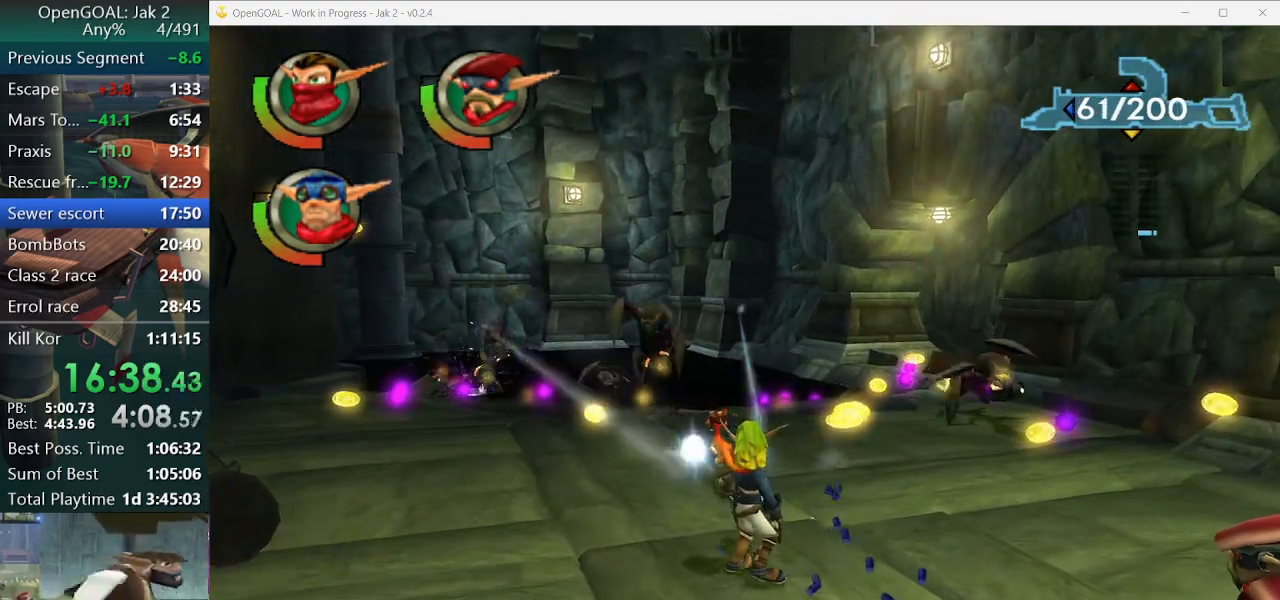
{"dt_ms": 500, "buttons": ["R1"], "left_stick": "up-right", "right_stick": "center", "events": [[67, "left_stick", "center"], [167, "left_stick", "up"], [300, "R1", "down"], [300, "R2", "down"], [400, "left_stick", "center"], [500, "R2", "up"], [500, "left_stick", "up-right"]]}